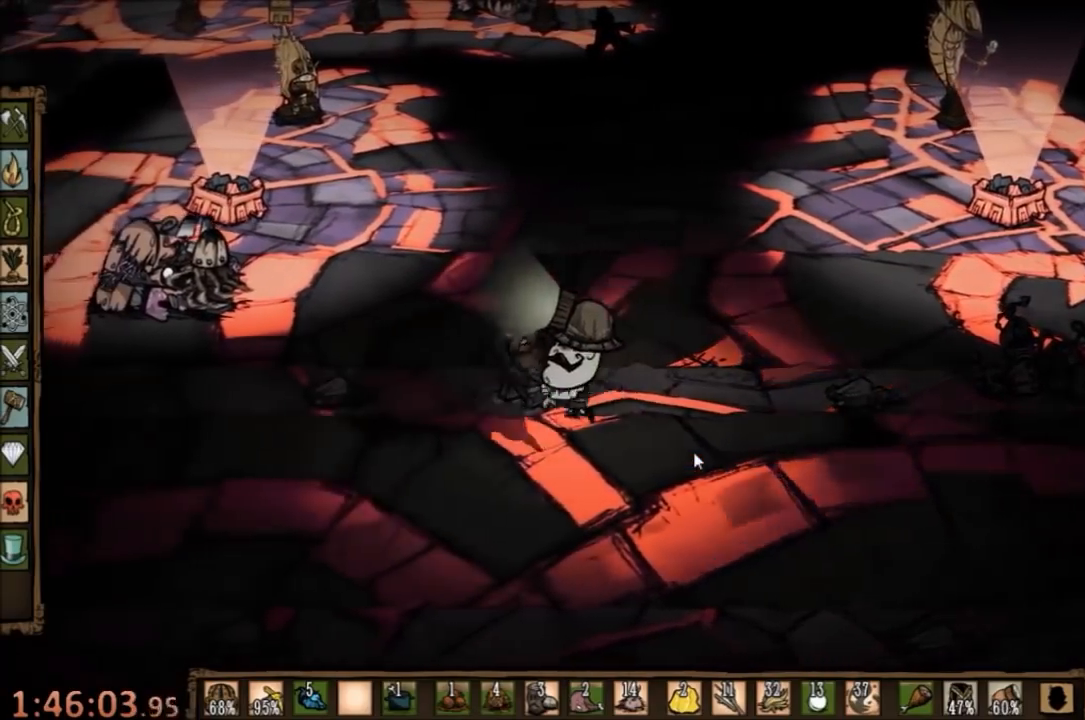
Gameplay with keyboard and mouse; each line is a JSON object with the keys and mouse buttons held at the frame after it. "events" lists presses ("down") and releases ("up") of "1", "2", "3", "4", "5", "a", "c", "ctrl", "d", "e", "f", "q", "r", "s", "shift", "space", "tab", "v", "w", "x", "z", "mouse_left" and "mouse_right" between this image and that frame as [ms after this image, input, new state], when the widget could be followed in between. "mouse_left", "mouse_right" = the "left", "right" buttons of the "mouse" list. No other keys are recorded. Mouse movement is not recorded.
{"keys": ["a"], "mouse": [], "events": [[33, "a", "up"], [433, "a", "down"], [500, "d", "up"]]}
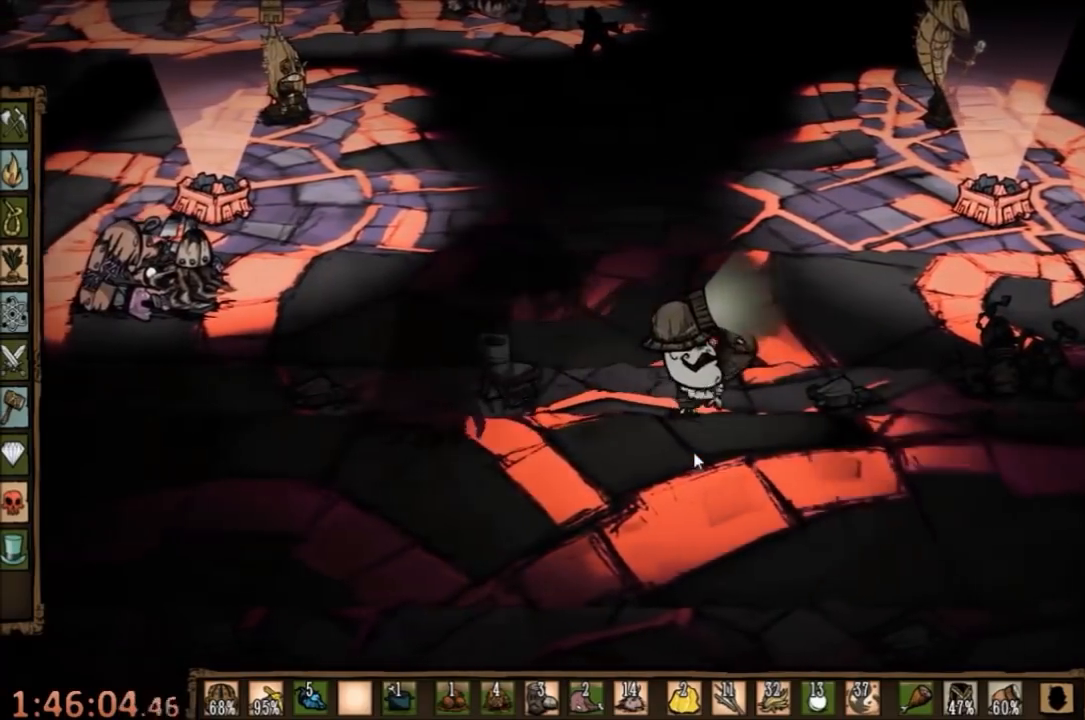
{"keys": ["space"], "mouse": [], "events": [[267, "space", "down"], [367, "a", "up"]]}
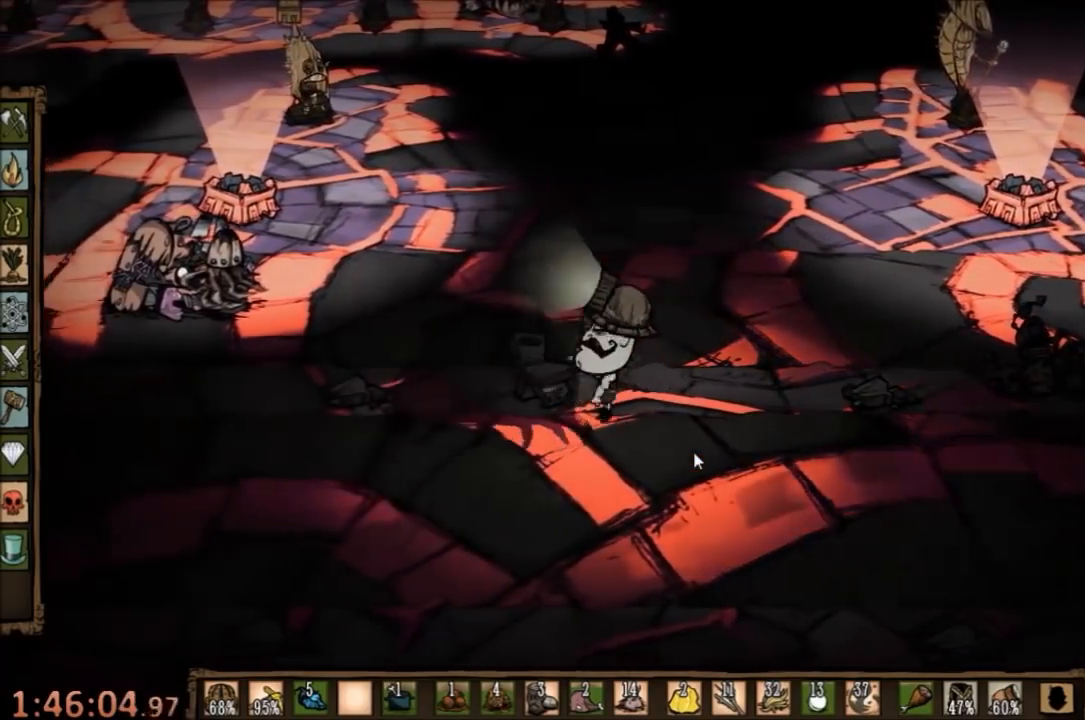
{"keys": ["space"], "mouse": [], "events": []}
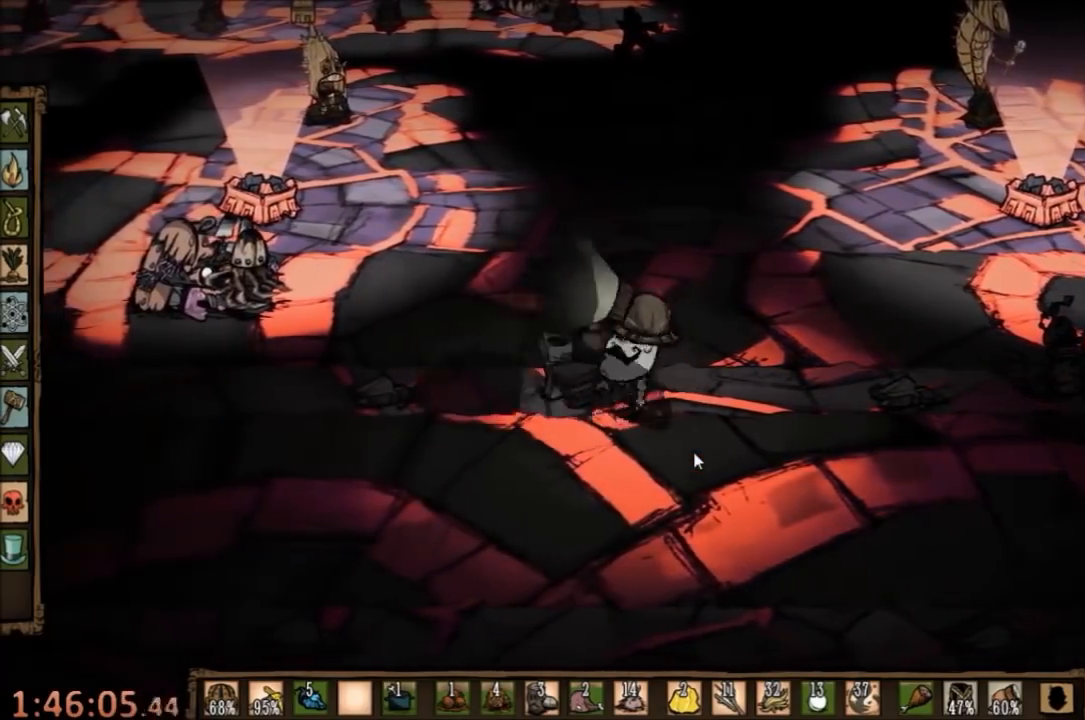
{"keys": ["d"], "mouse": [], "events": [[433, "d", "down"], [500, "space", "up"]]}
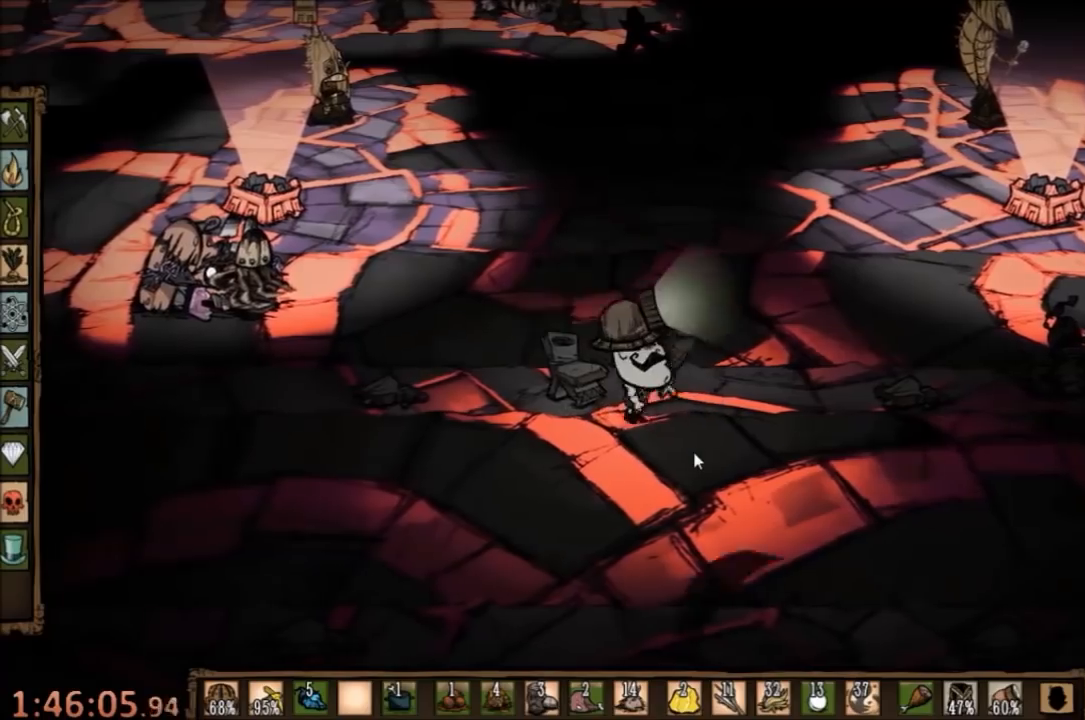
{"keys": ["s"], "mouse": [], "events": [[167, "d", "up"], [400, "s", "down"]]}
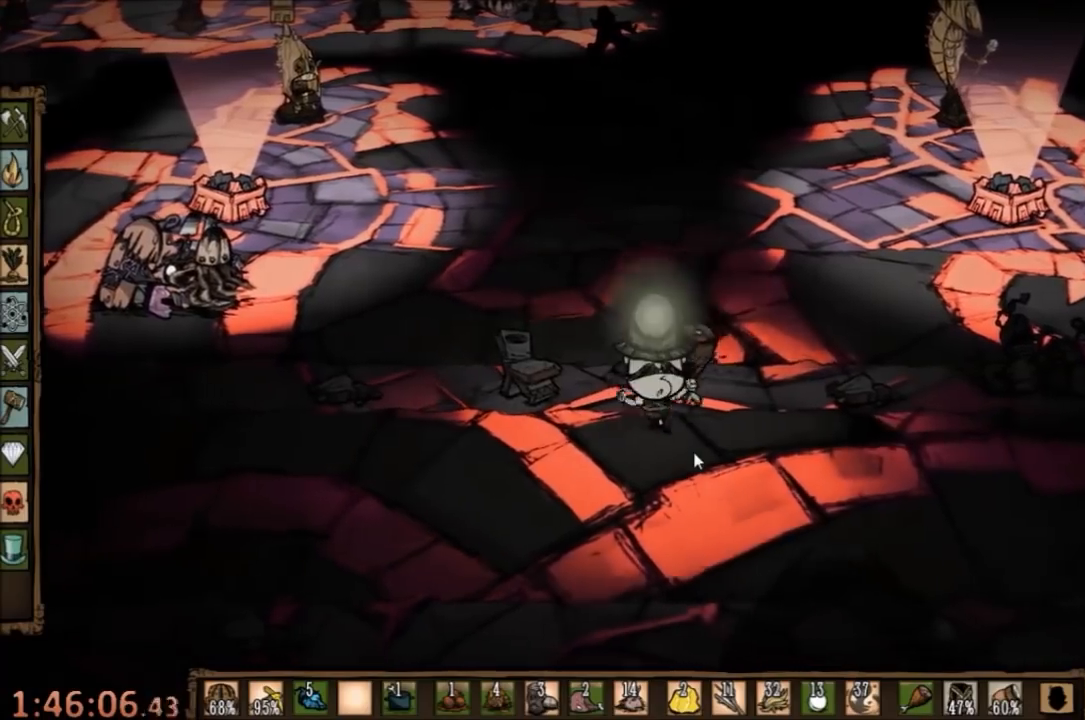
{"keys": [], "mouse": [], "events": [[500, "s", "up"]]}
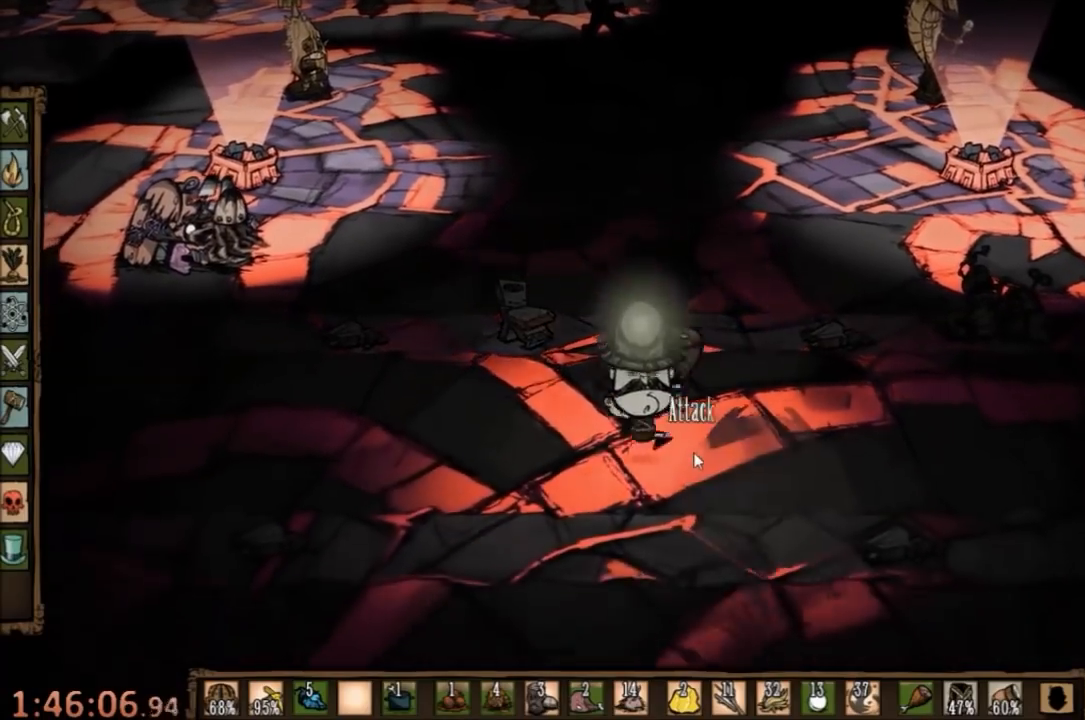
{"keys": ["space"], "mouse": [], "events": [[67, "a", "down"], [100, "w", "down"], [433, "w", "up"], [467, "a", "up"], [500, "space", "down"]]}
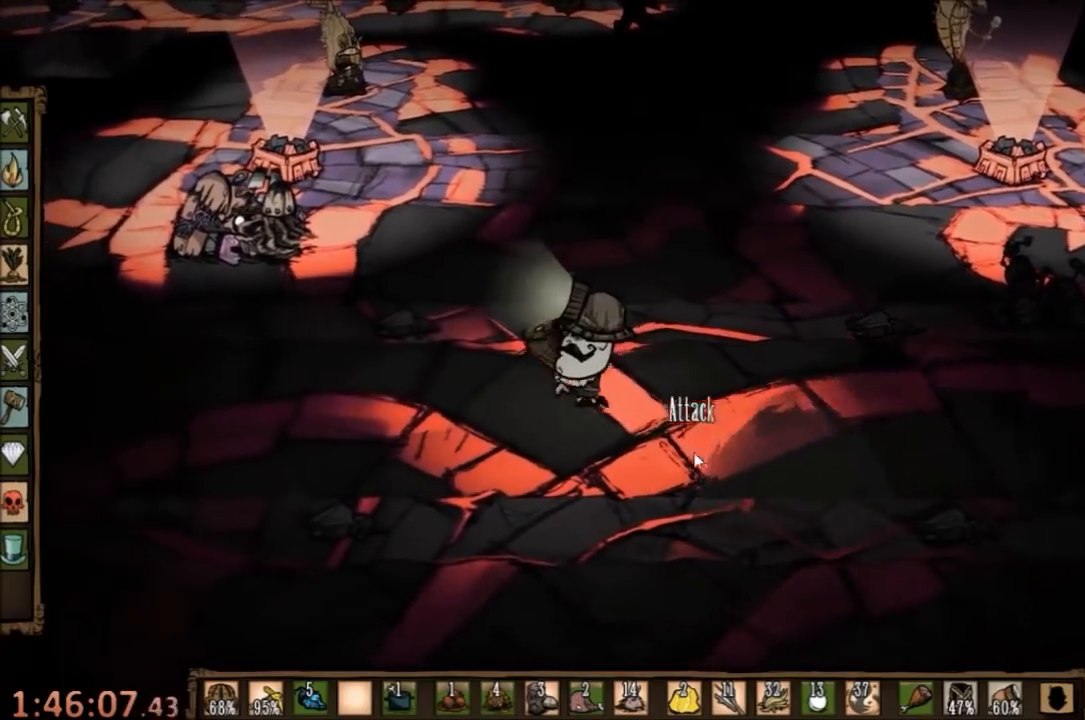
{"keys": ["q", "space"], "mouse": [], "events": [[500, "q", "down"]]}
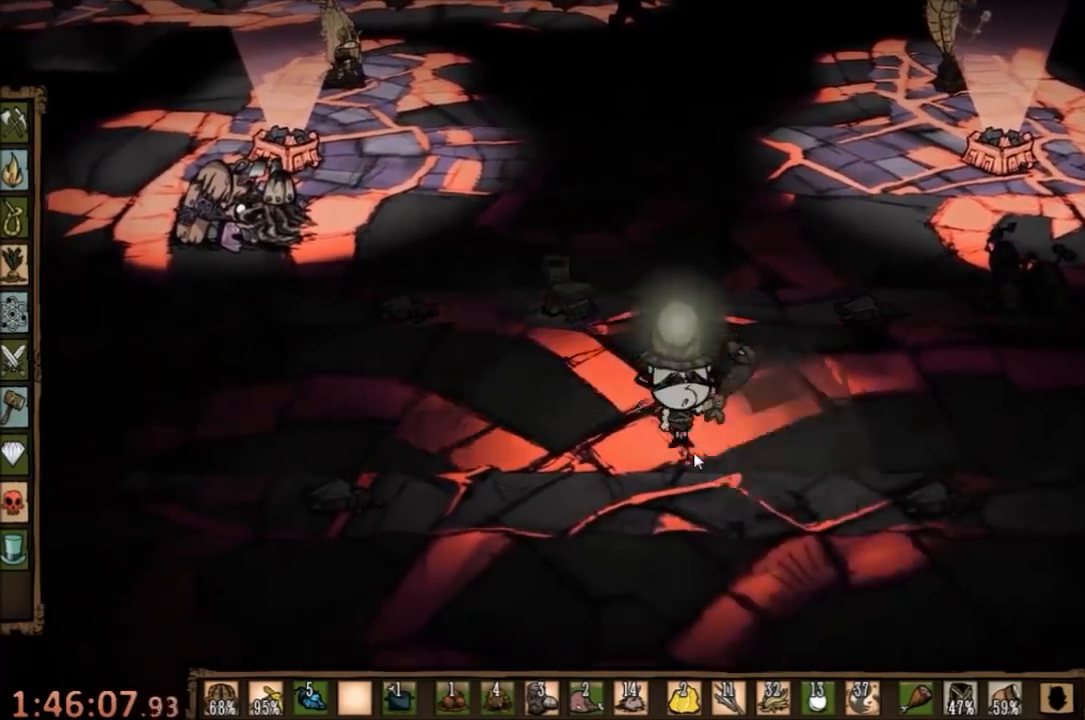
{"keys": ["space"], "mouse": [], "events": [[100, "q", "up"], [400, "e", "down"], [500, "e", "up"]]}
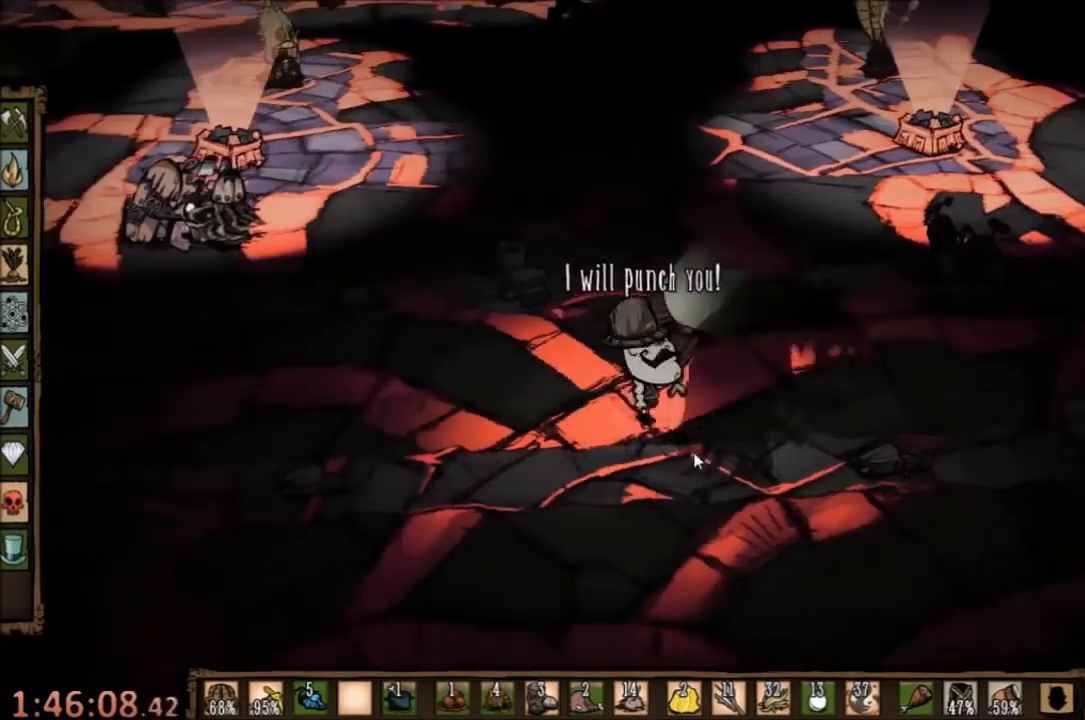
{"keys": ["d"], "mouse": [], "events": [[433, "d", "down"], [500, "space", "up"]]}
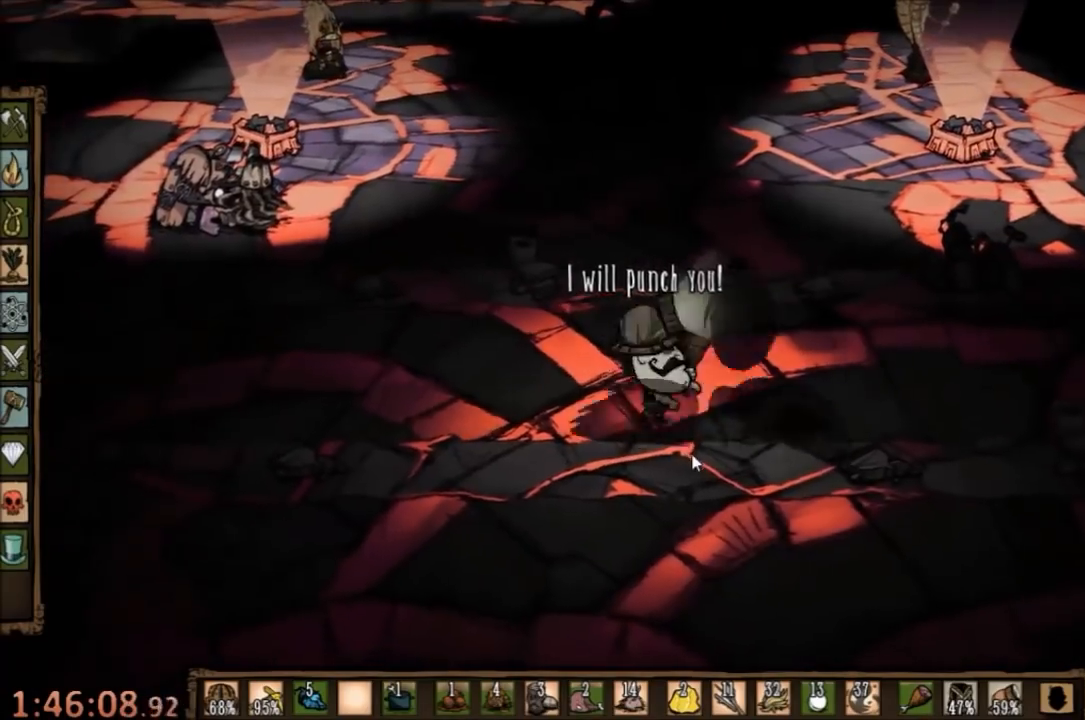
{"keys": ["d", "w"], "mouse": [], "events": [[67, "w", "down"]]}
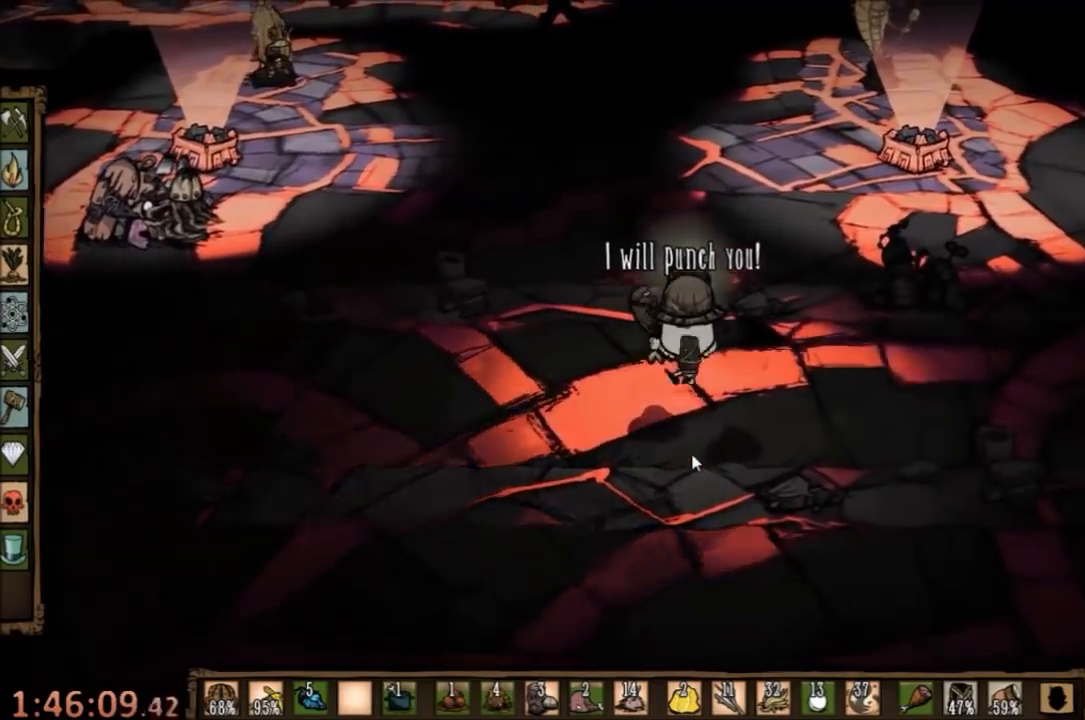
{"keys": ["f"], "mouse": [], "events": [[233, "d", "up"], [267, "f", "down"], [267, "w", "up"]]}
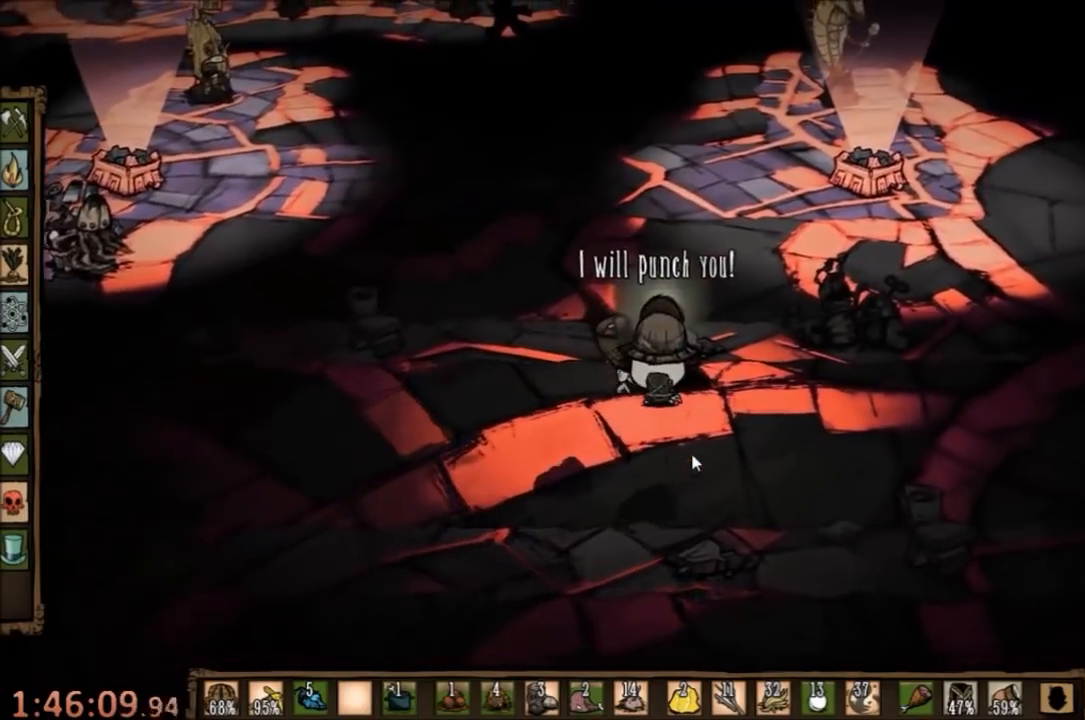
{"keys": ["f"], "mouse": [], "events": []}
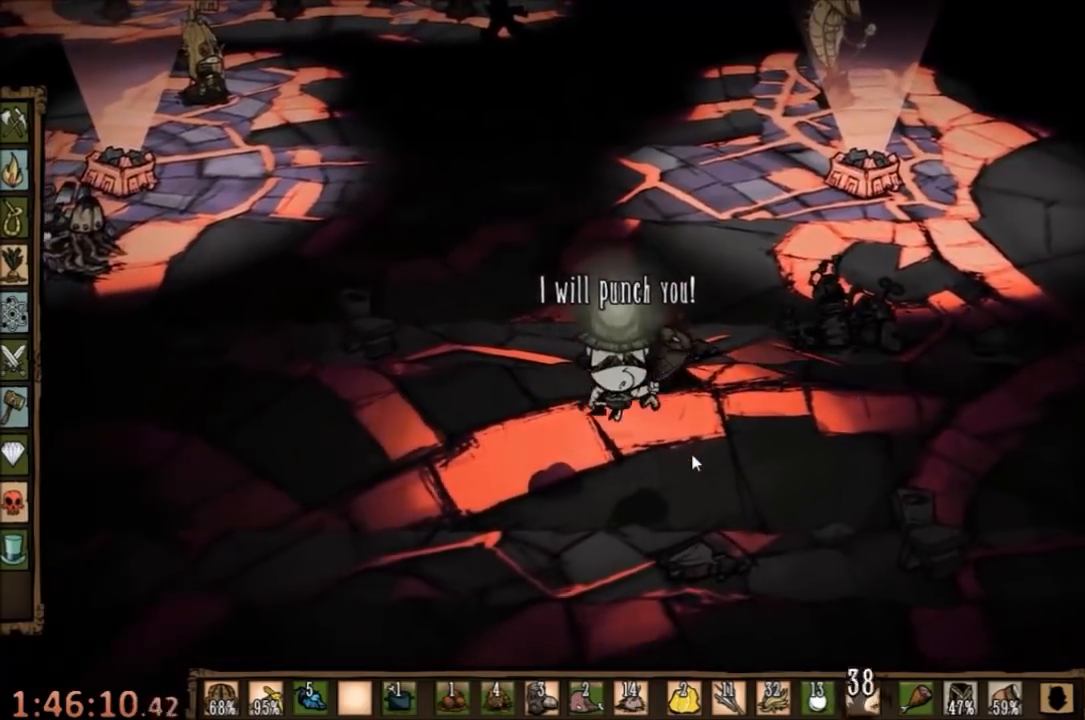
{"keys": ["f"], "mouse": [], "events": []}
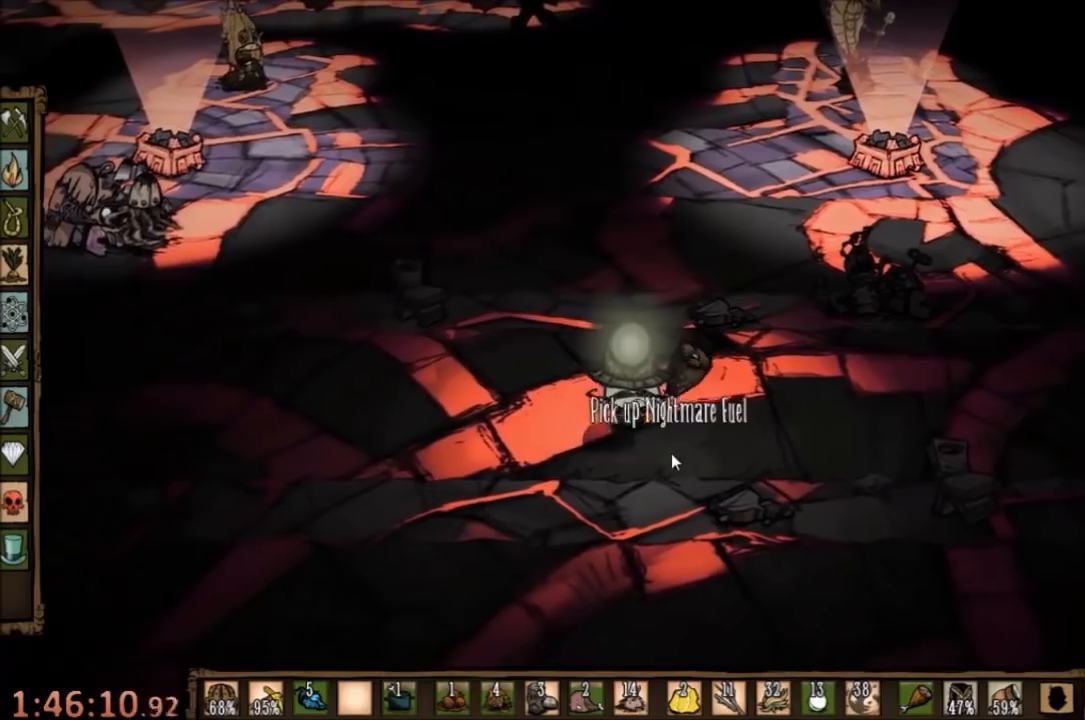
{"keys": ["f"], "mouse": [], "events": []}
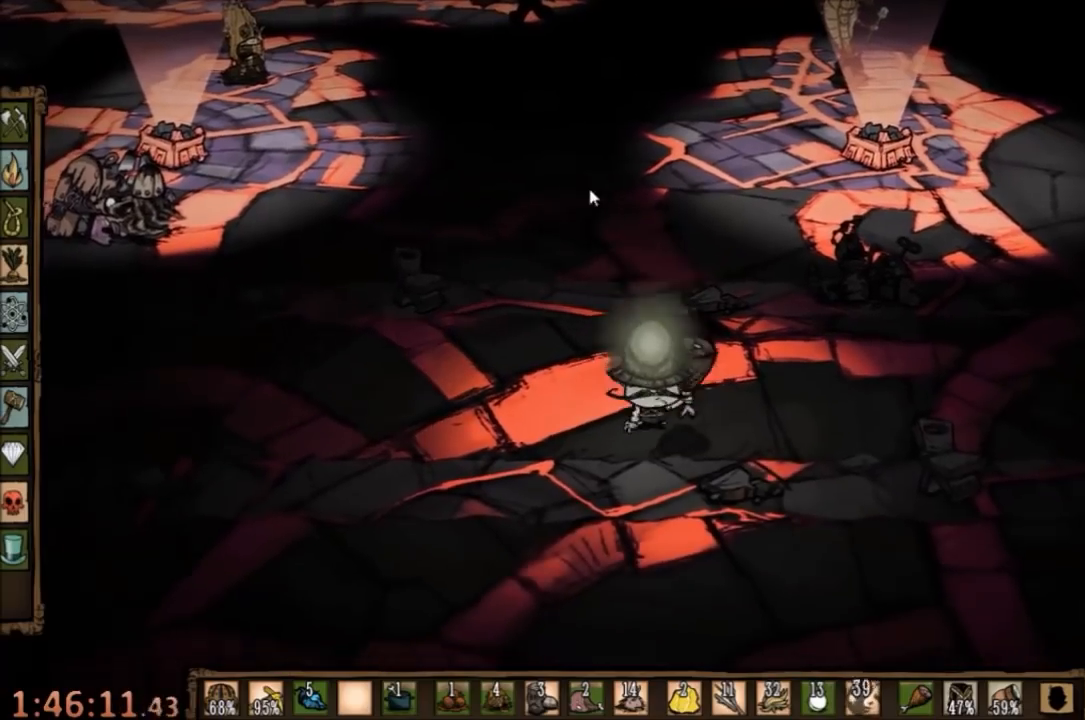
{"keys": [], "mouse": [], "events": [[167, "f", "up"], [300, "mouse_left", "down"], [367, "mouse_left", "up"], [433, "mouse_left", "down"], [500, "mouse_left", "up"]]}
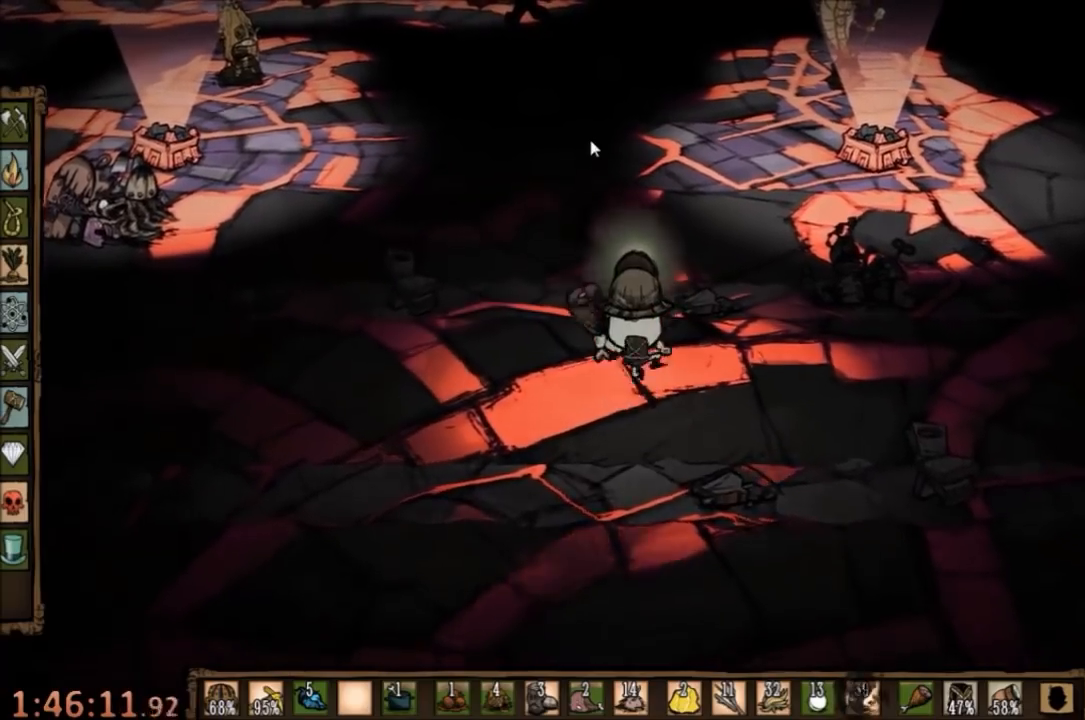
{"keys": [], "mouse": [], "events": []}
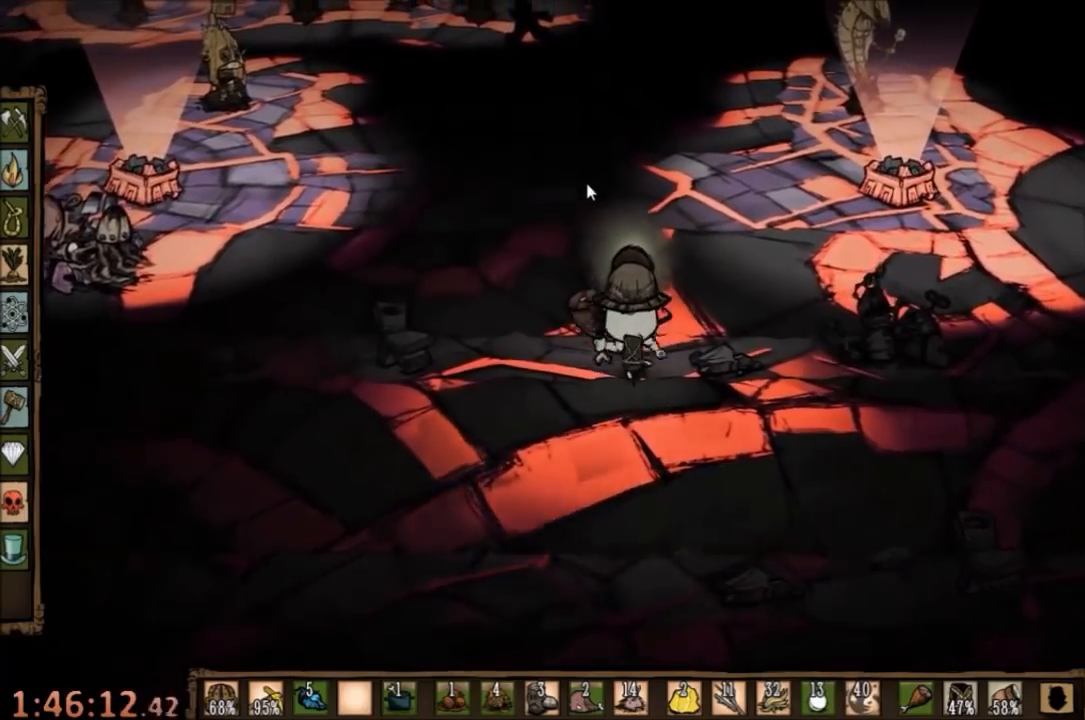
{"keys": ["w"], "mouse": [], "events": [[67, "mouse_left", "down"], [167, "mouse_left", "up"], [367, "w", "down"]]}
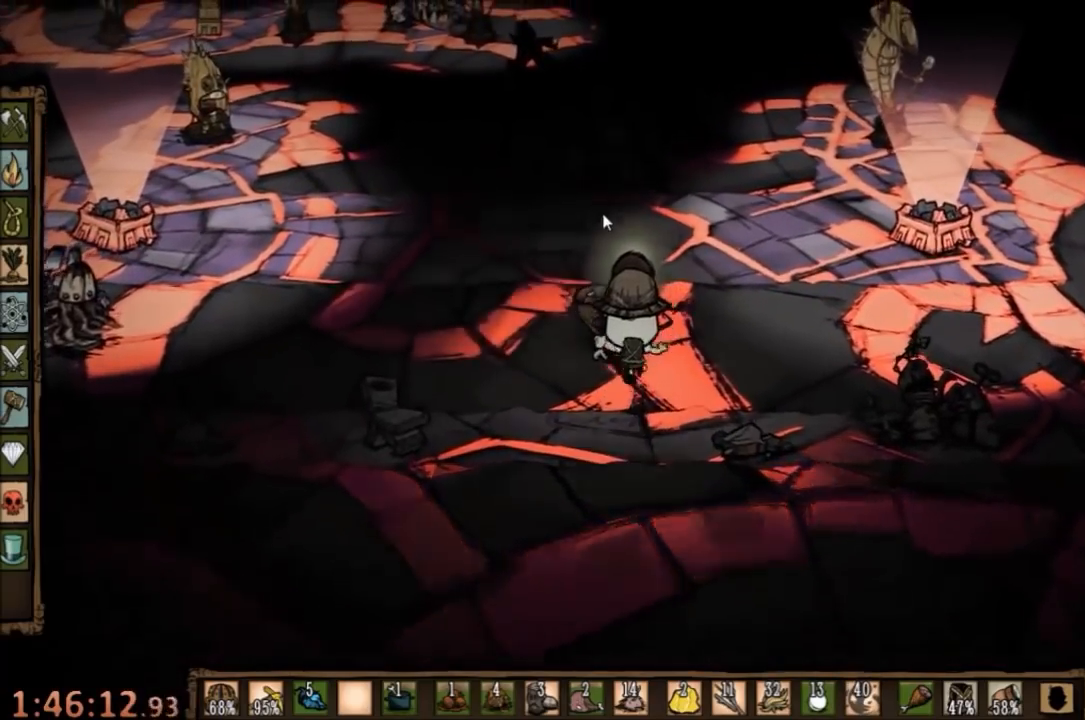
{"keys": ["w"], "mouse": [], "events": []}
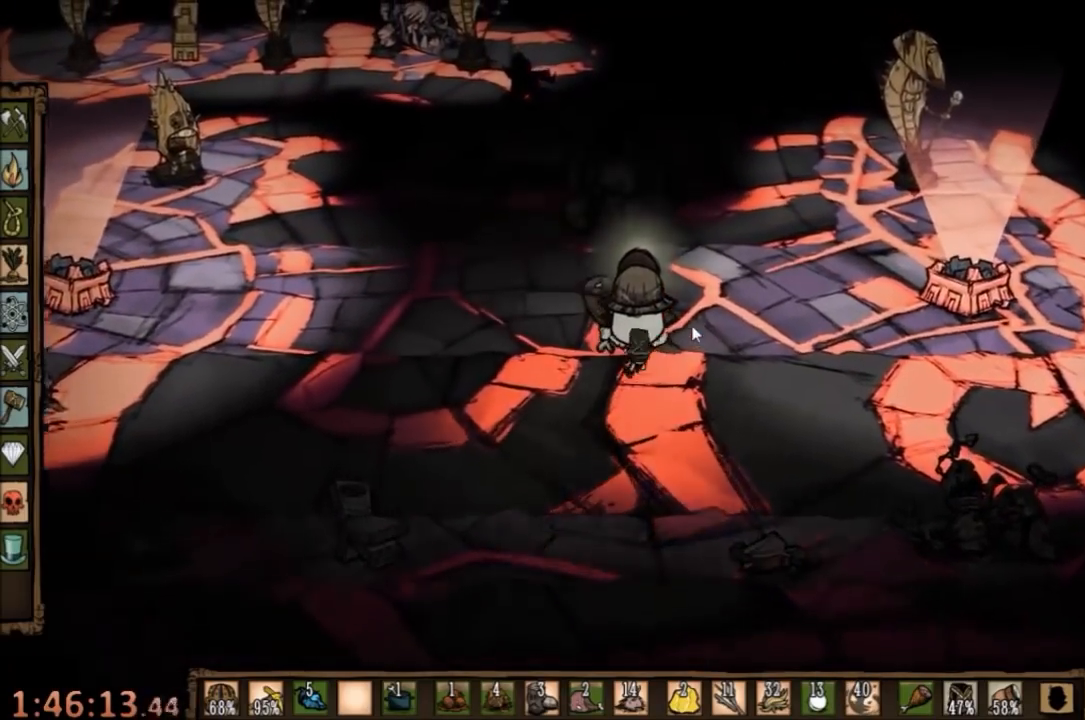
{"keys": ["d", "w"], "mouse": [], "events": [[500, "d", "down"]]}
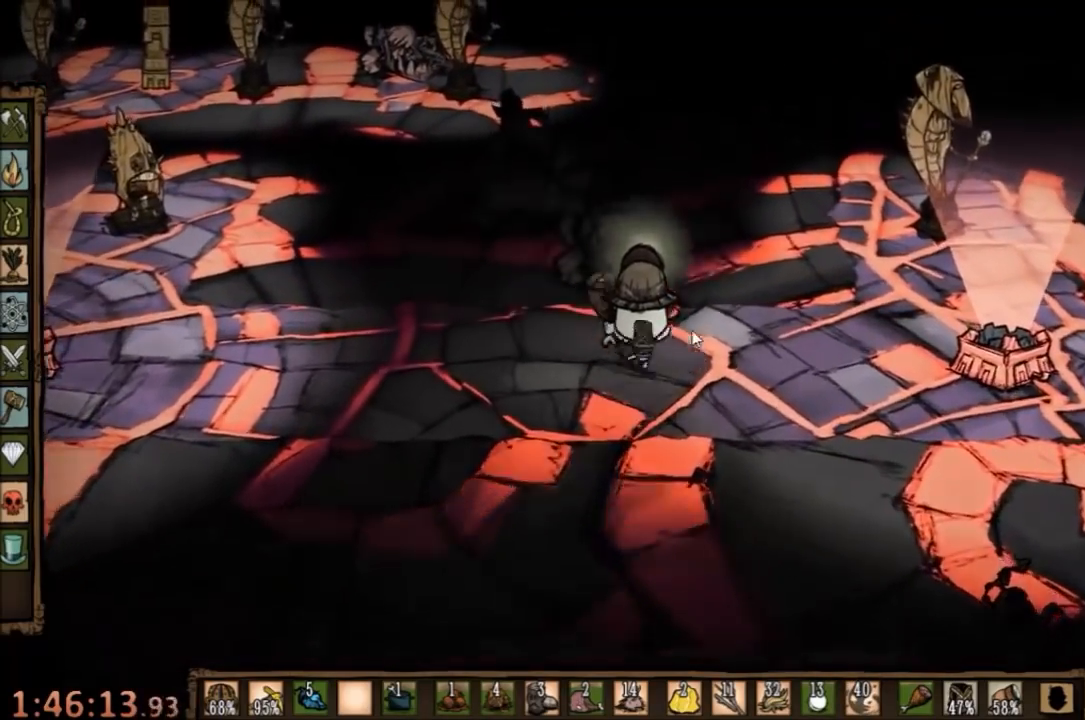
{"keys": ["d"], "mouse": [], "events": [[100, "w", "up"], [200, "e", "down"], [333, "e", "up"]]}
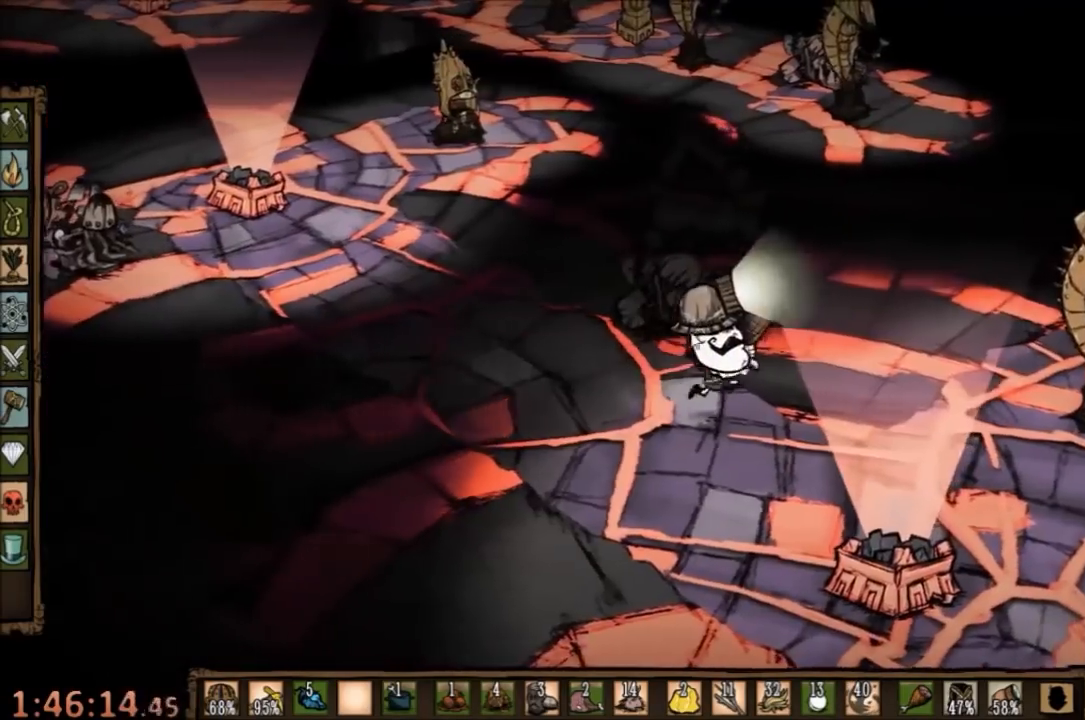
{"keys": ["d"], "mouse": [], "events": []}
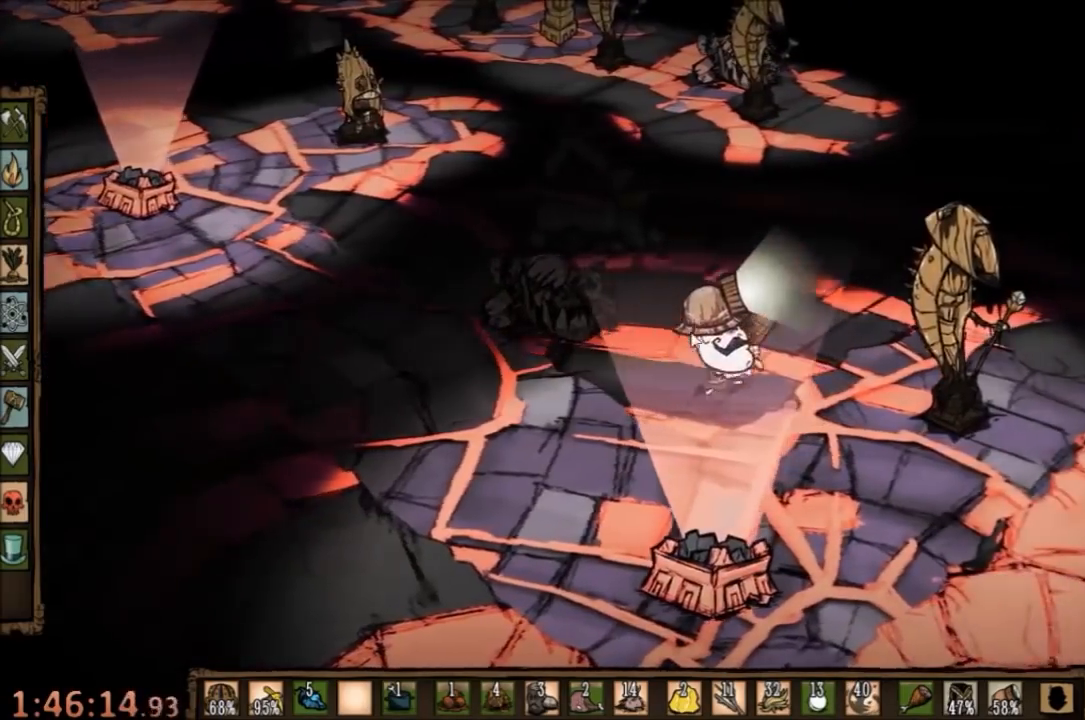
{"keys": ["d"], "mouse": [], "events": []}
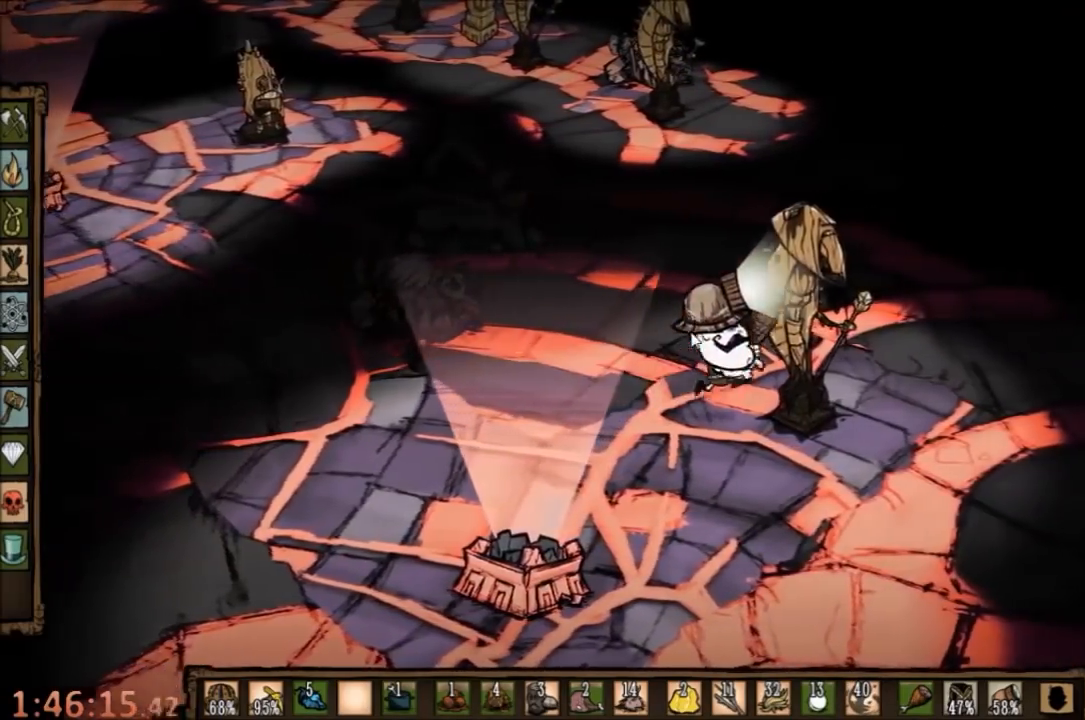
{"keys": ["d", "s"], "mouse": [], "events": [[67, "w", "down"], [133, "w", "up"], [267, "s", "down"]]}
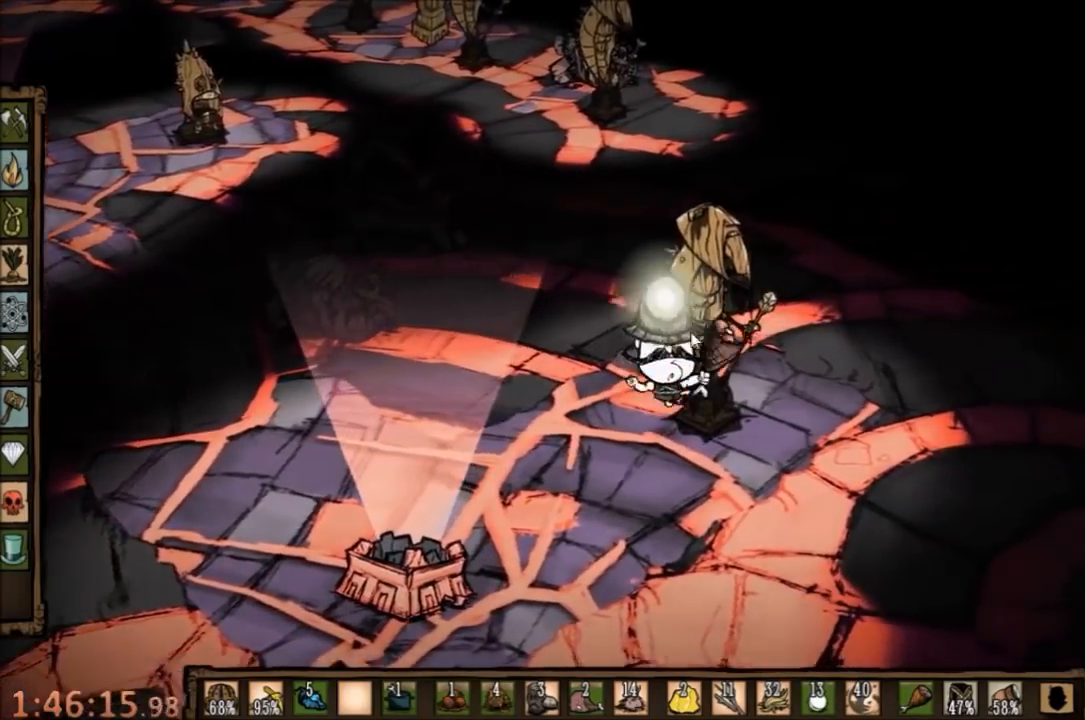
{"keys": [], "mouse": [], "events": [[167, "s", "up"], [367, "d", "up"], [400, "c", "down"], [500, "c", "up"]]}
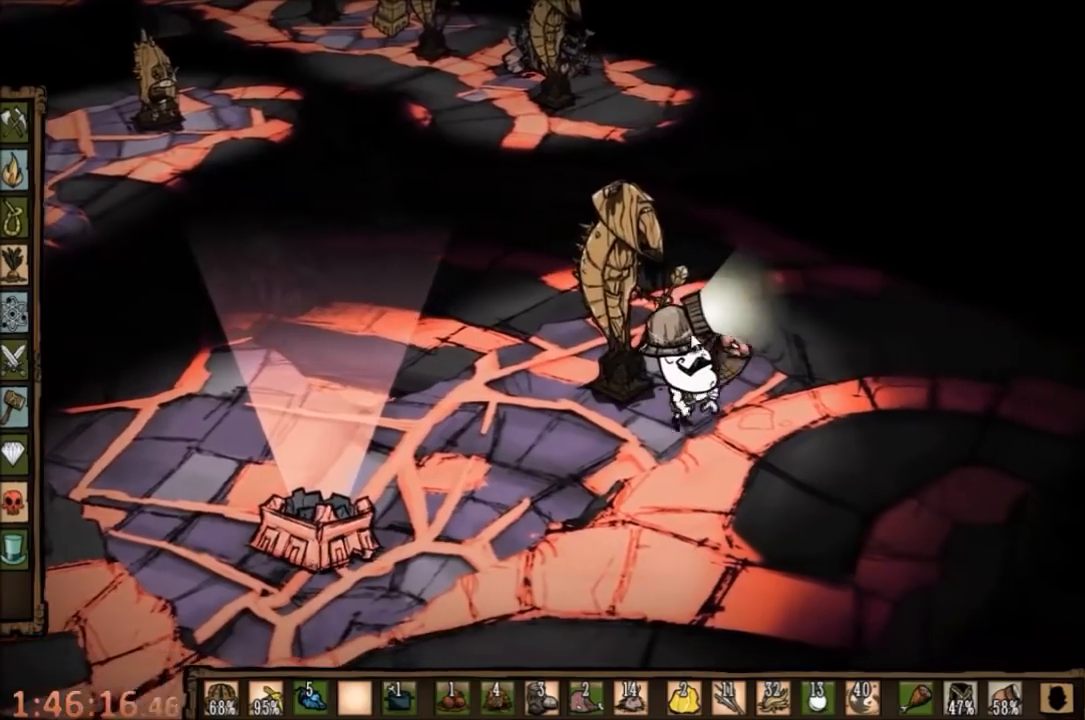
{"keys": ["f"], "mouse": [], "events": [[200, "f", "down"]]}
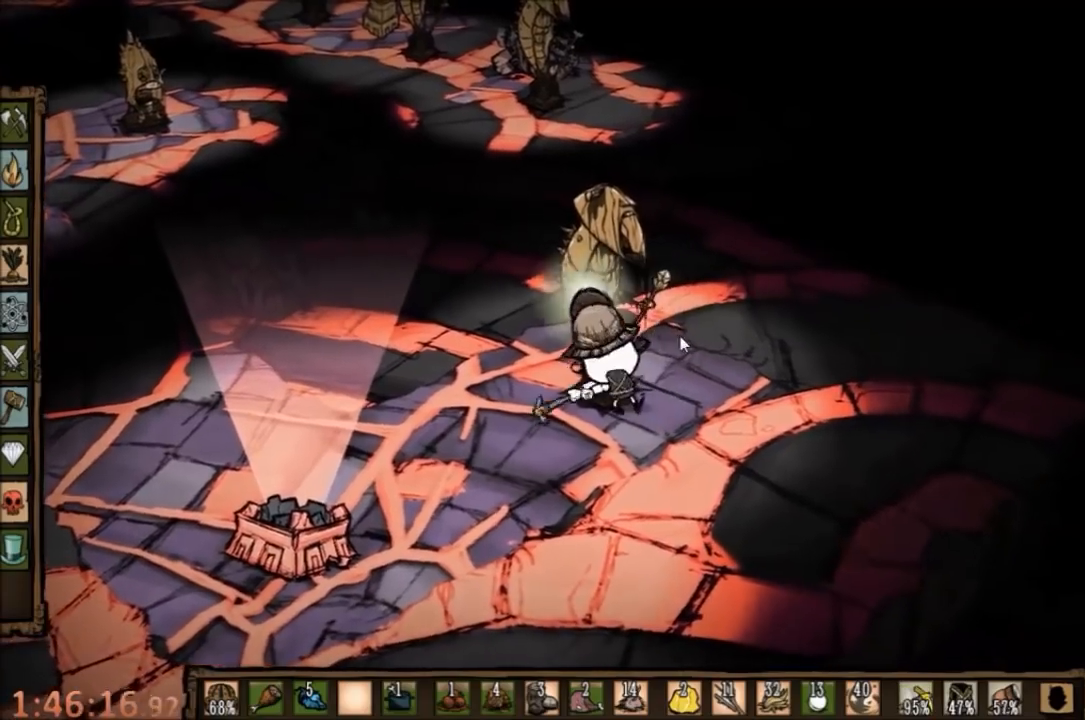
{"keys": ["f"], "mouse": [], "events": [[133, "q", "down"], [267, "q", "up"]]}
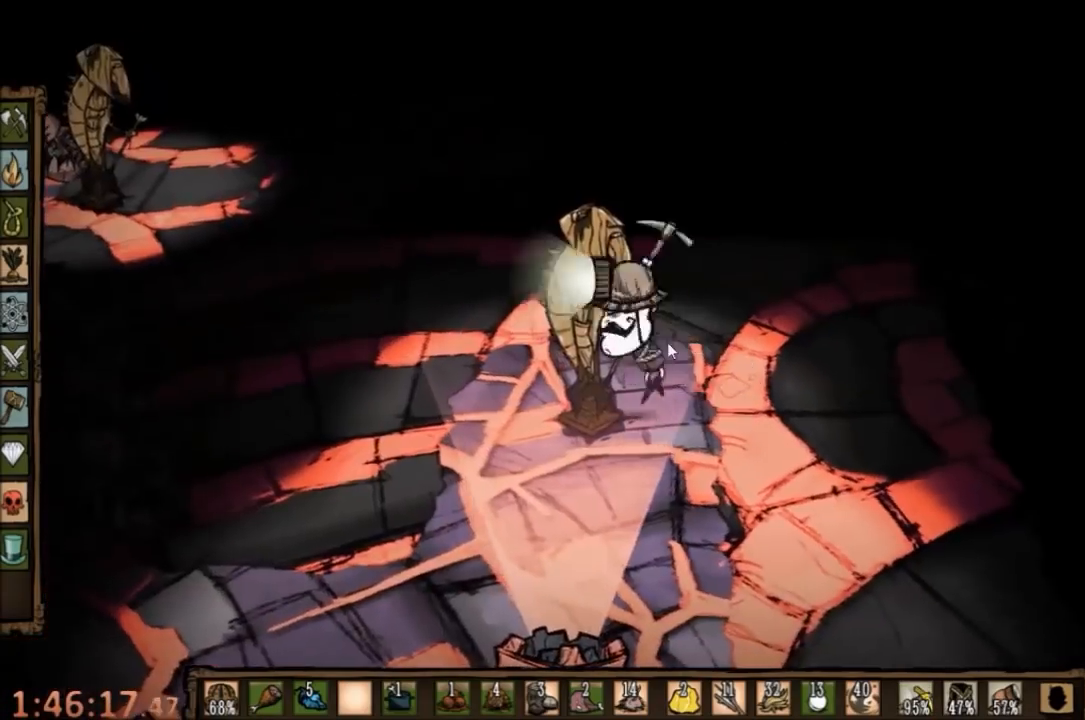
{"keys": ["f"], "mouse": [], "events": [[100, "q", "down"], [200, "q", "up"]]}
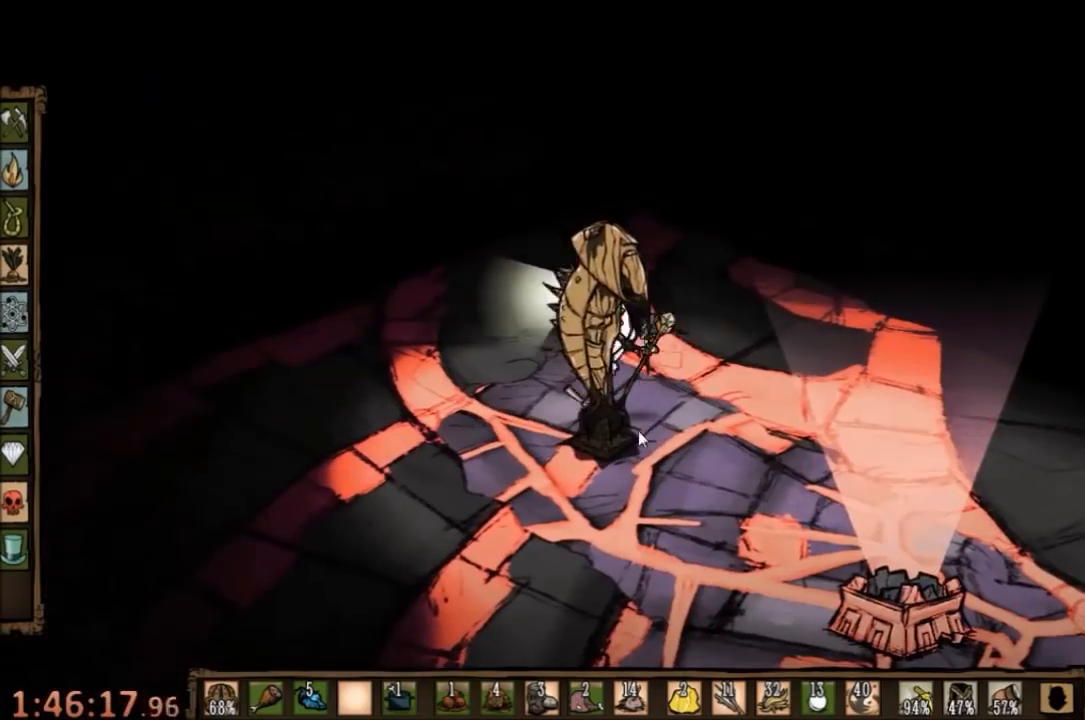
{"keys": ["f"], "mouse": [], "events": [[167, "mouse_left", "down"], [300, "mouse_left", "up"], [400, "mouse_left", "down"], [467, "mouse_left", "up"]]}